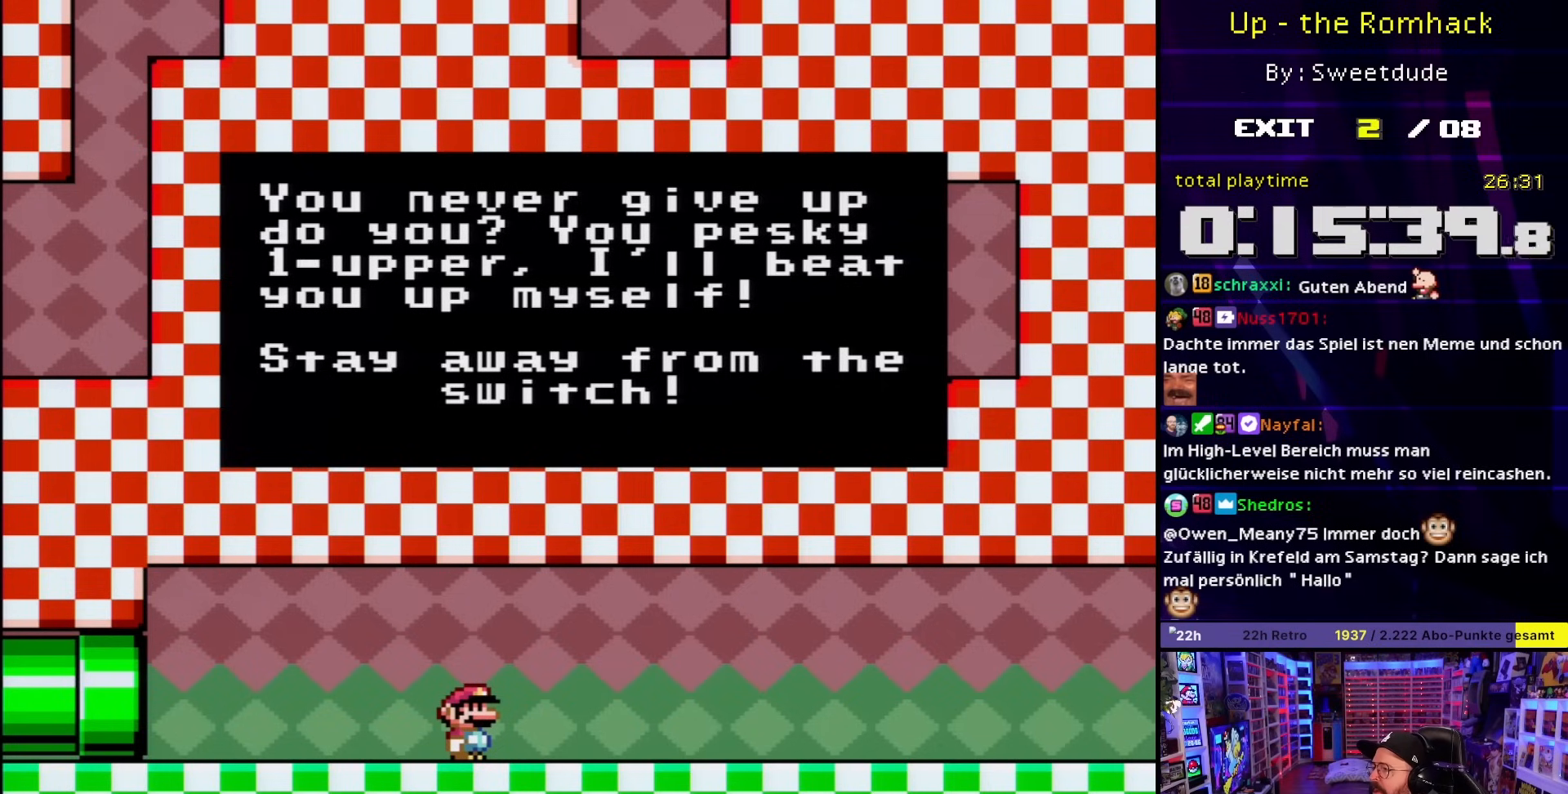
Gameplay with a controller (Nintendo layout); each line is a JSON object with the inputs held at the frame after it. "events" lists button and stick changes between this image and that frame as [ms after this image, input, new state], when the widget could be followed in between. Not read: L3 R3.
{"buttons": ["A"], "events": [[467, "A", "down"]]}
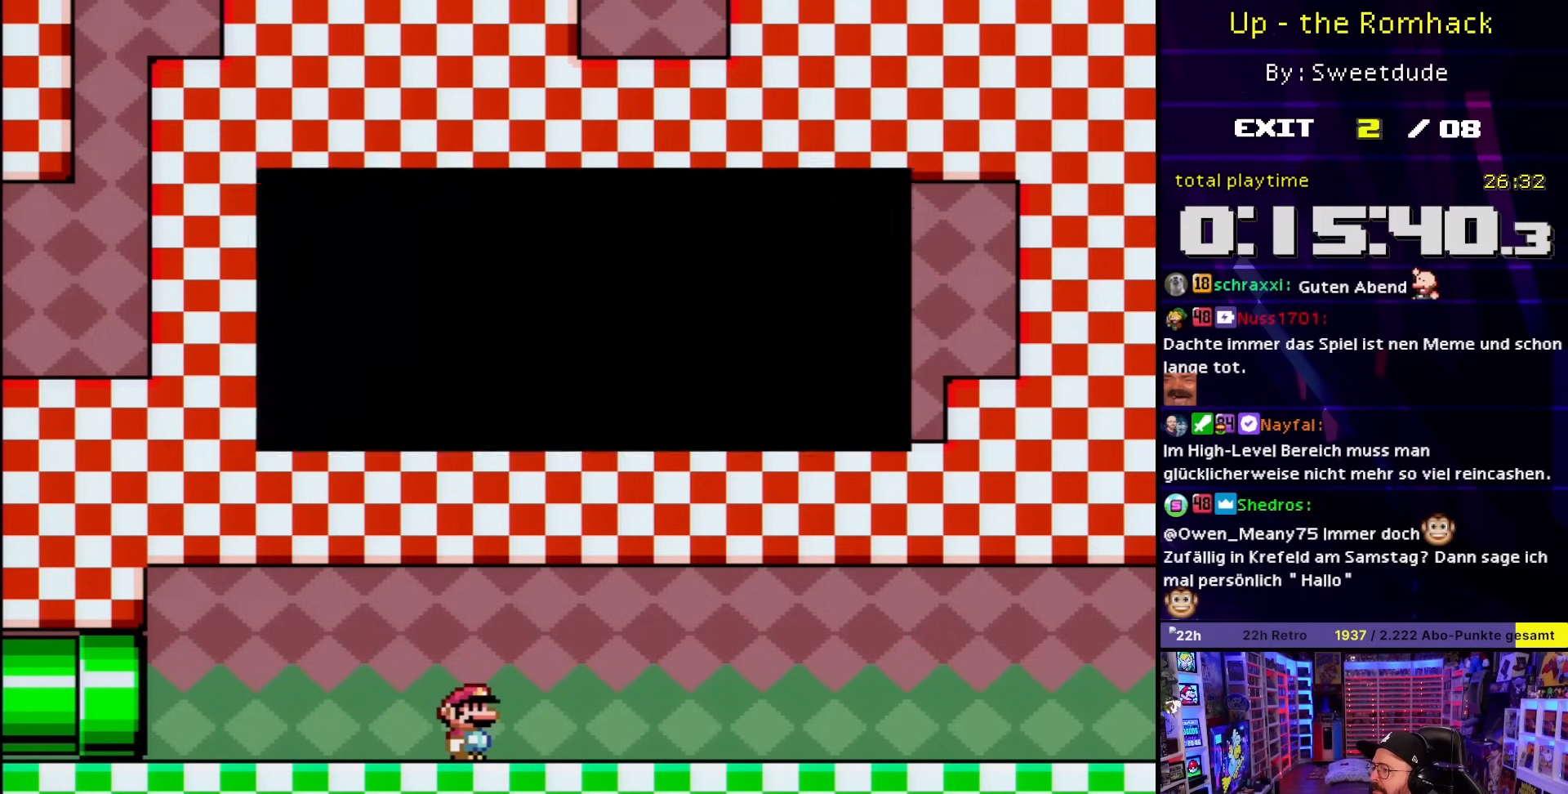
{"buttons": ["X", "DPAD_RIGHT"], "events": [[50, "A", "up"], [50, "DPAD_RIGHT", "down"], [150, "X", "down"]]}
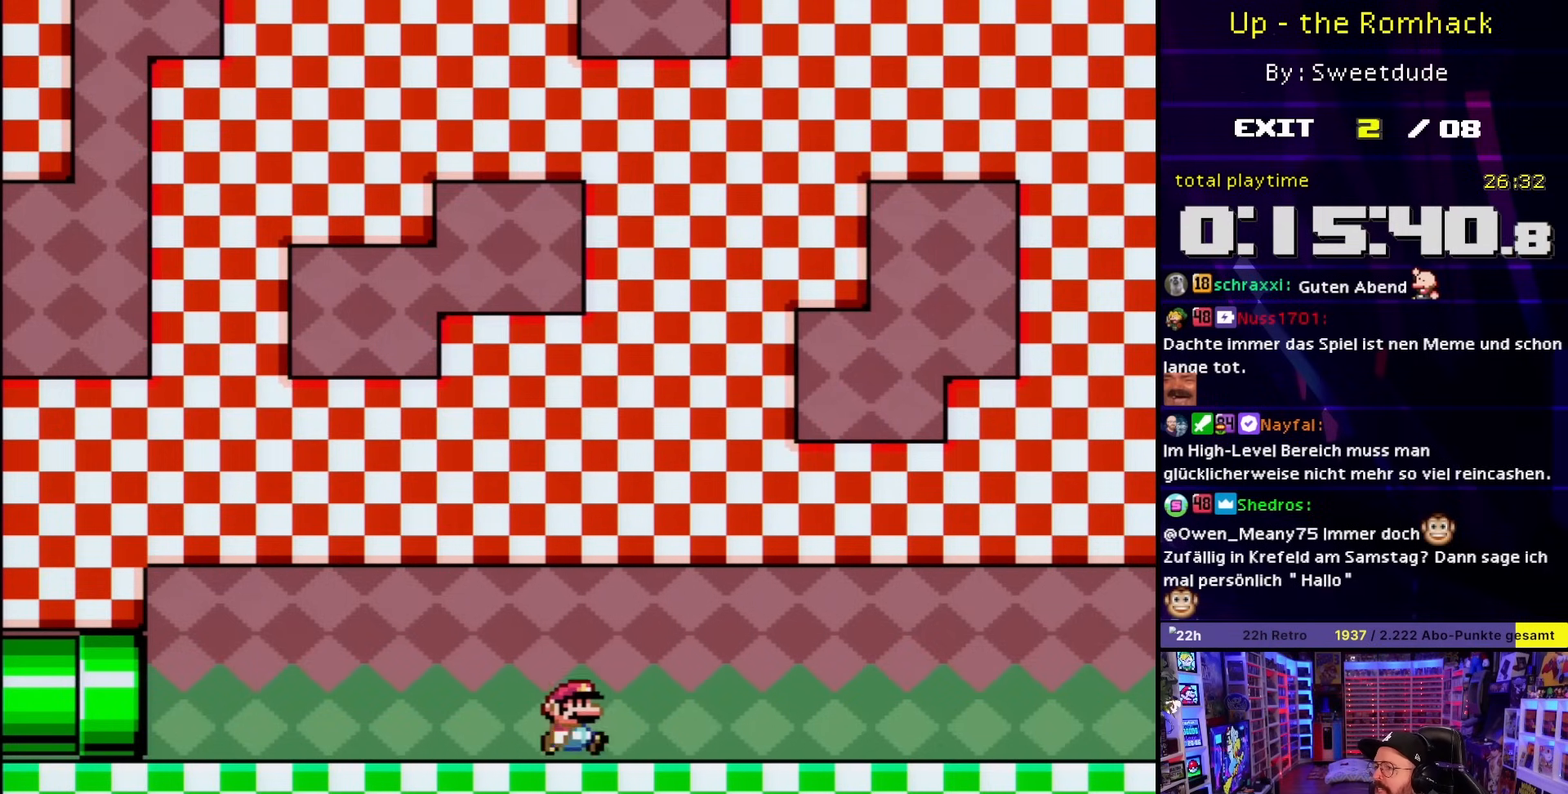
{"buttons": ["X", "DPAD_RIGHT"], "events": []}
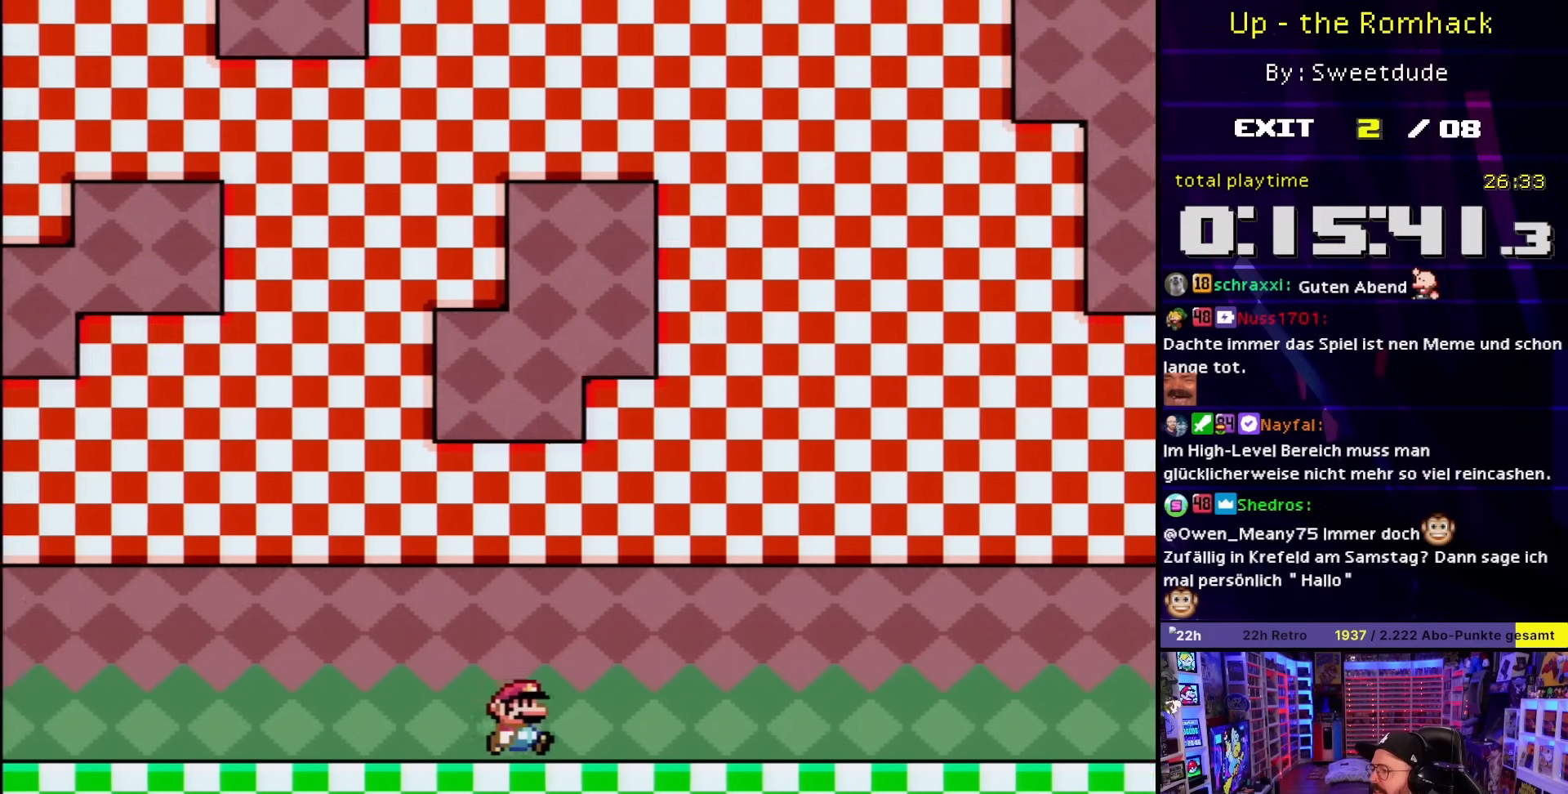
{"buttons": ["X", "DPAD_RIGHT"], "events": [[317, "DPAD_RIGHT", "up"], [317, "X", "up"], [350, "DPAD_RIGHT", "down"], [350, "X", "down"]]}
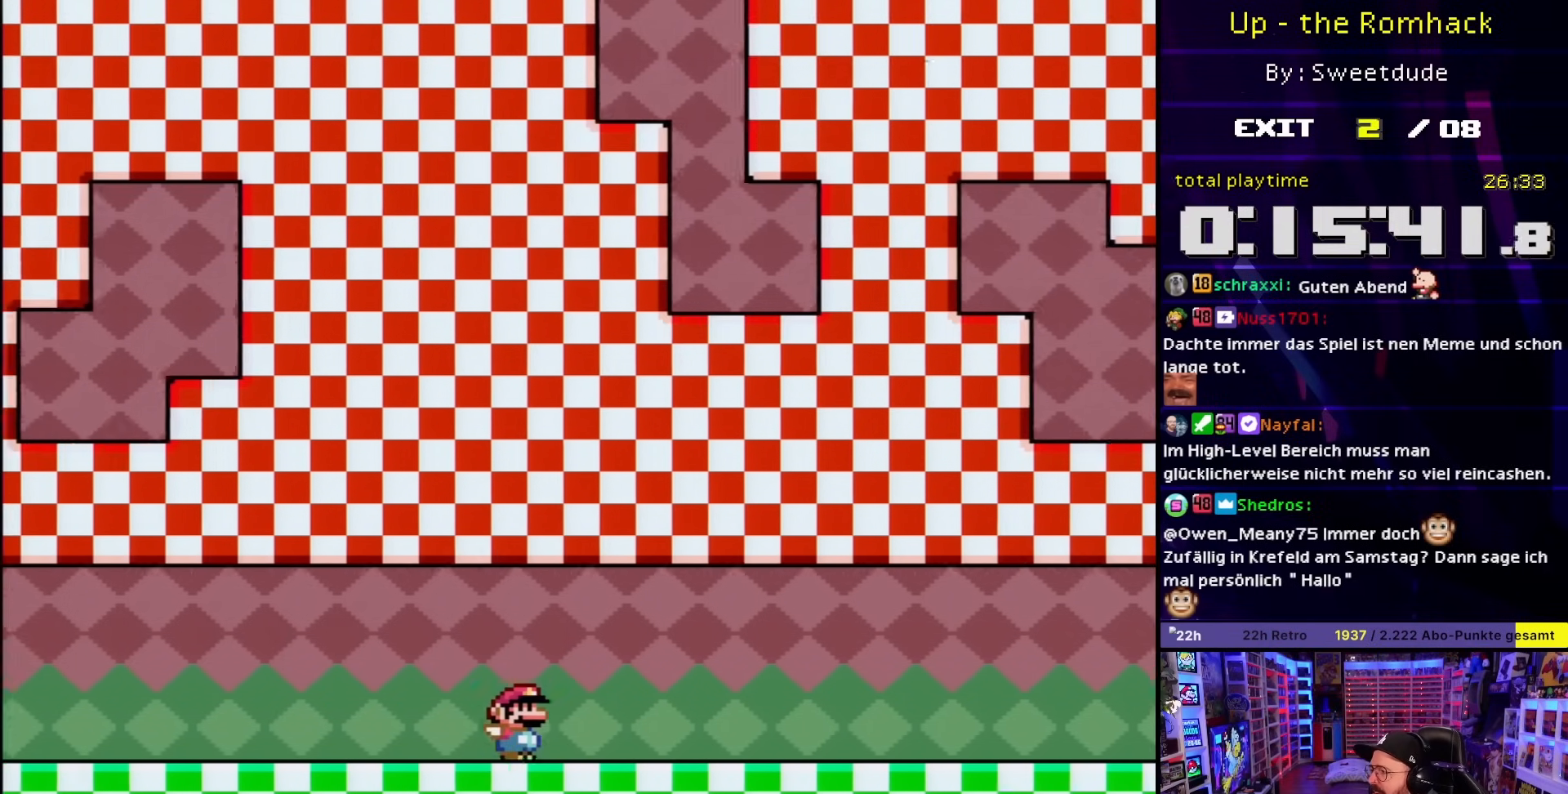
{"buttons": ["X", "DPAD_RIGHT"], "events": []}
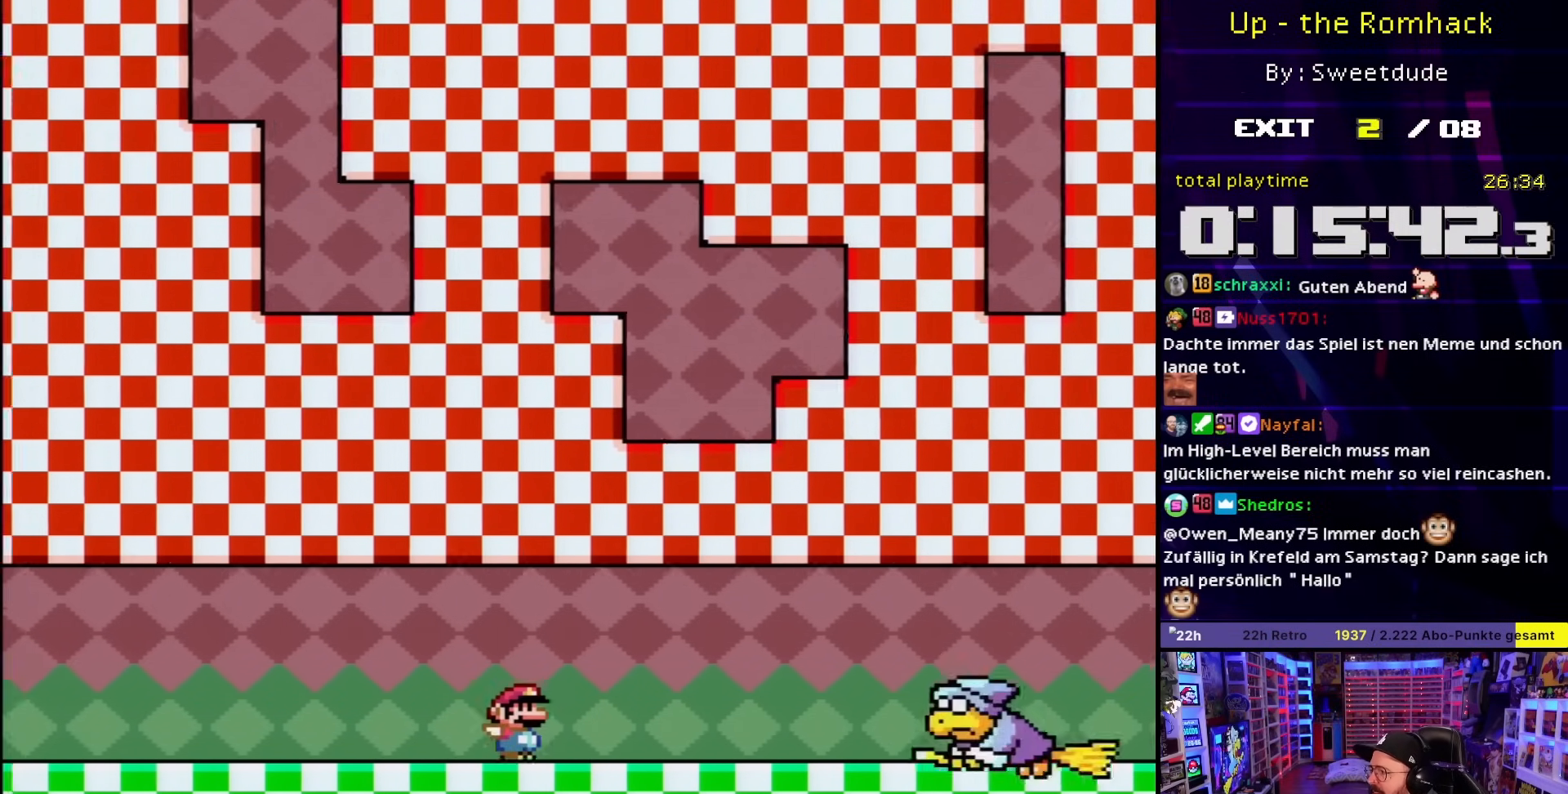
{"buttons": ["X", "DPAD_RIGHT"], "events": [[133, "A", "down"], [283, "A", "up"]]}
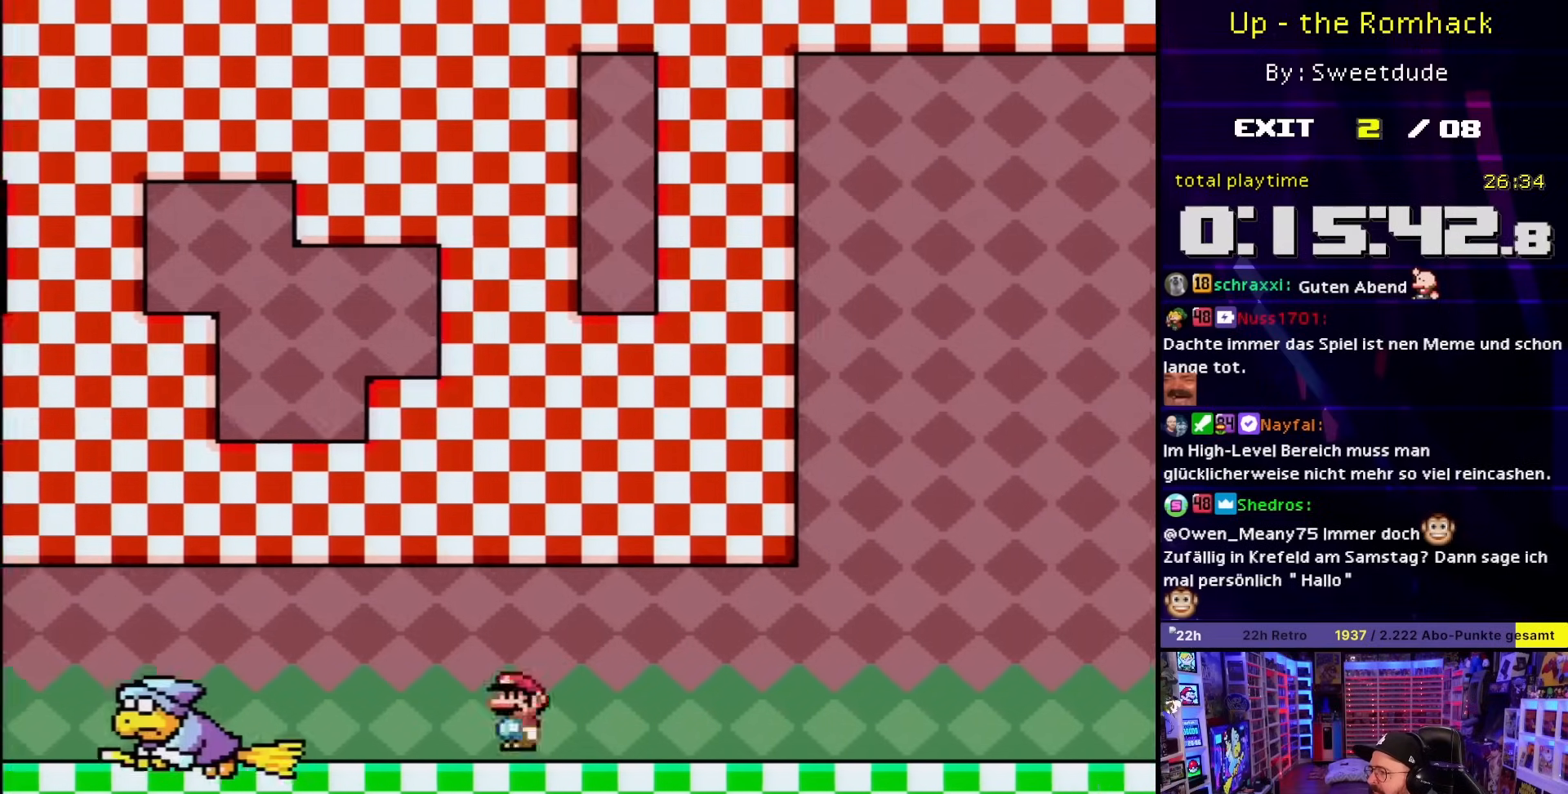
{"buttons": ["X", "DPAD_RIGHT"], "events": []}
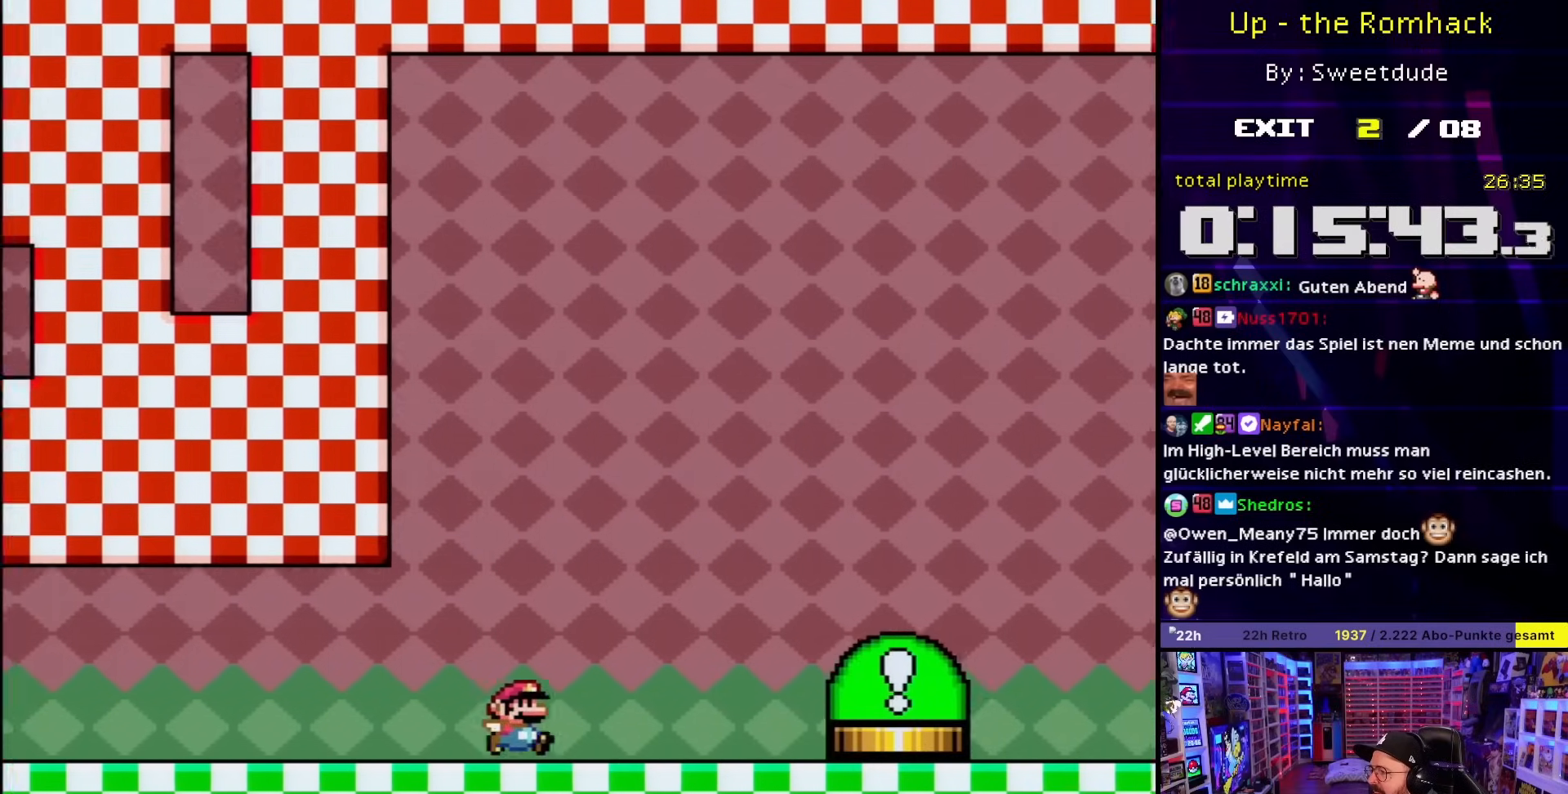
{"buttons": ["B", "Y", "DPAD_RIGHT"], "events": [[33, "A", "down"], [117, "A", "up"], [167, "X", "up"], [167, "Y", "down"], [450, "B", "down"]]}
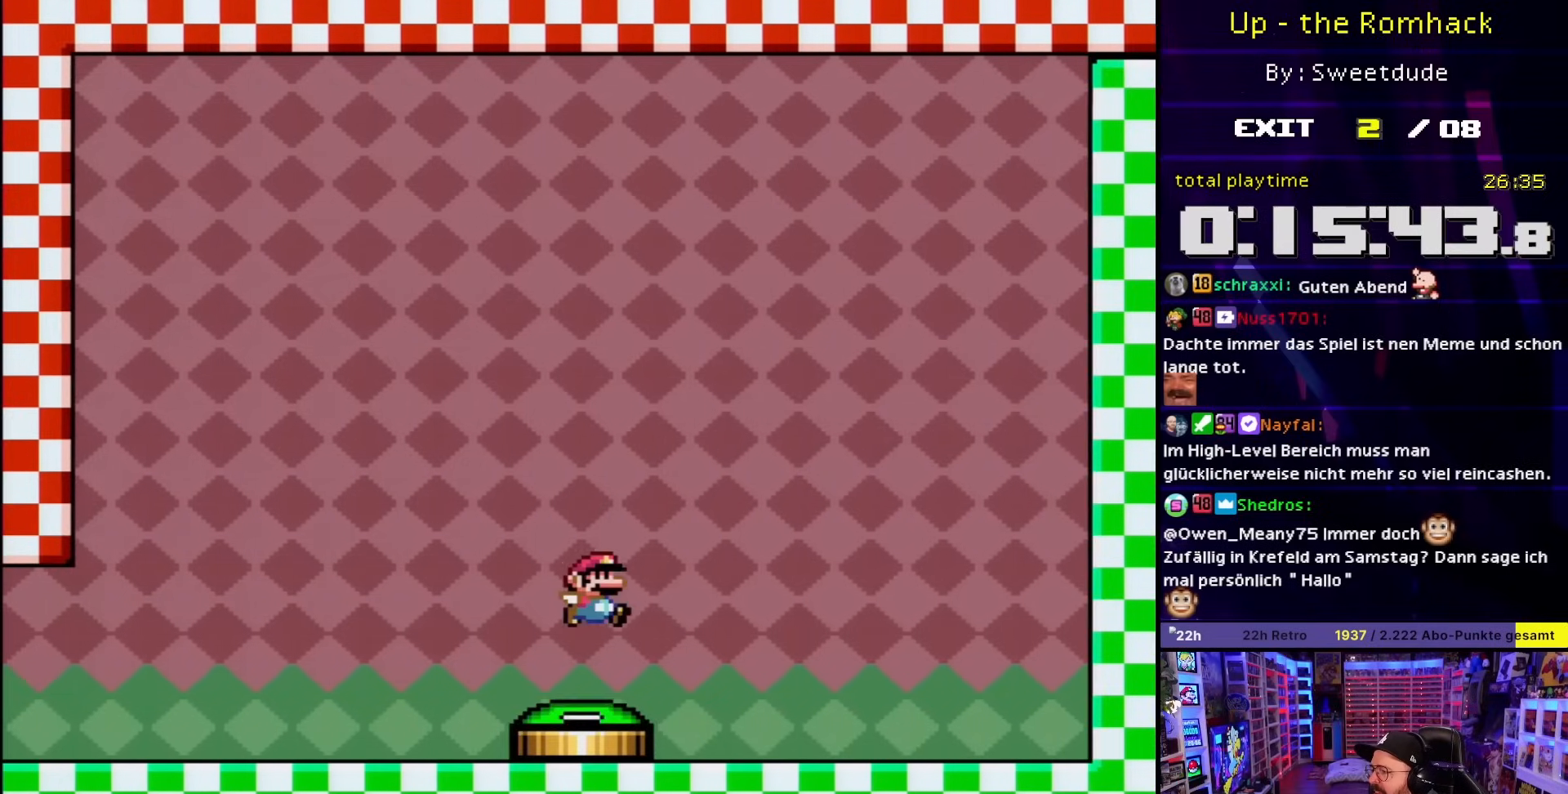
{"buttons": [], "events": [[317, "DPAD_RIGHT", "up"], [350, "B", "up"], [383, "Y", "up"]]}
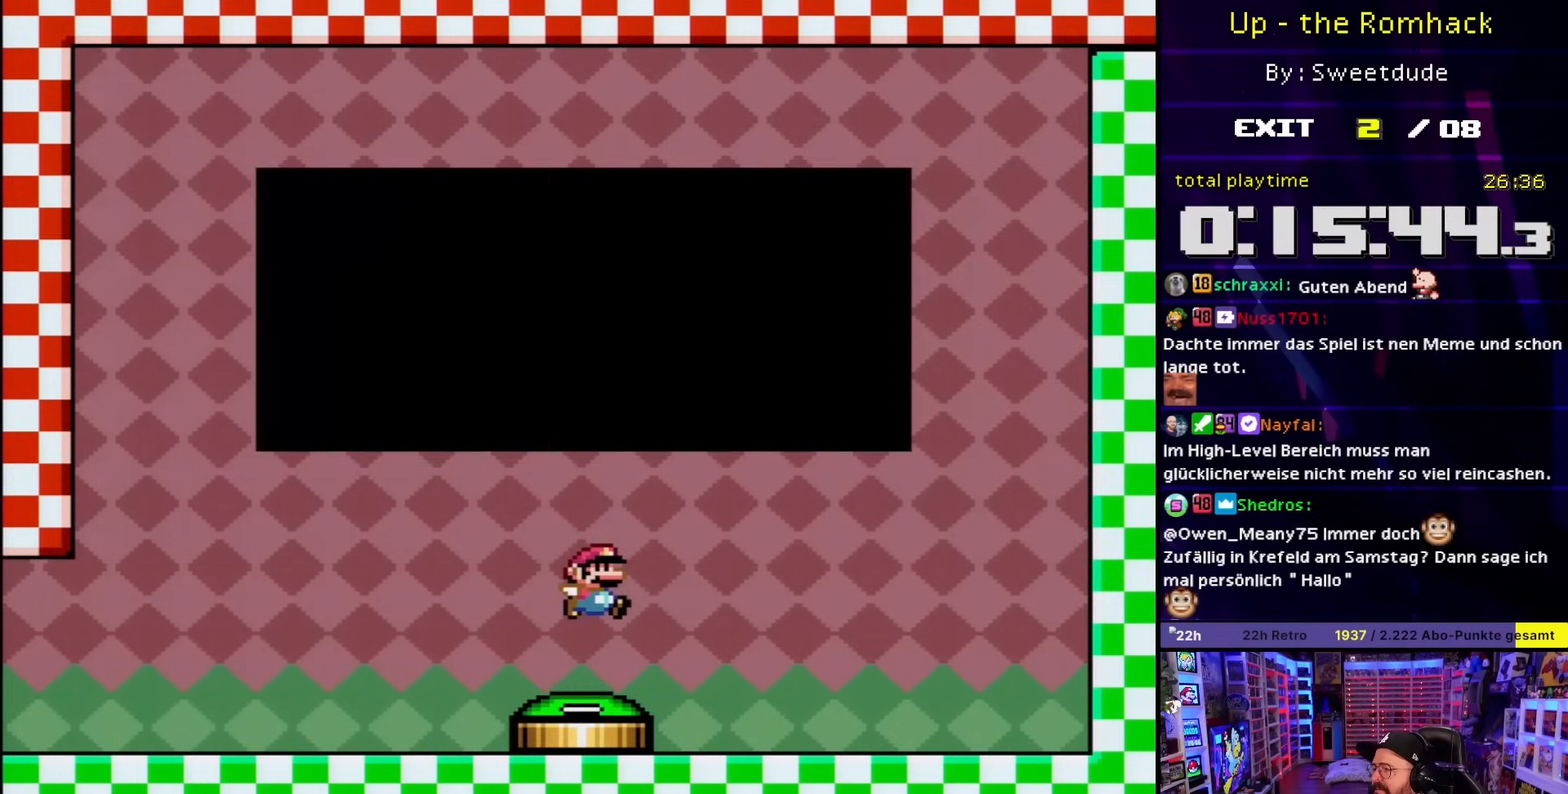
{"buttons": [], "events": []}
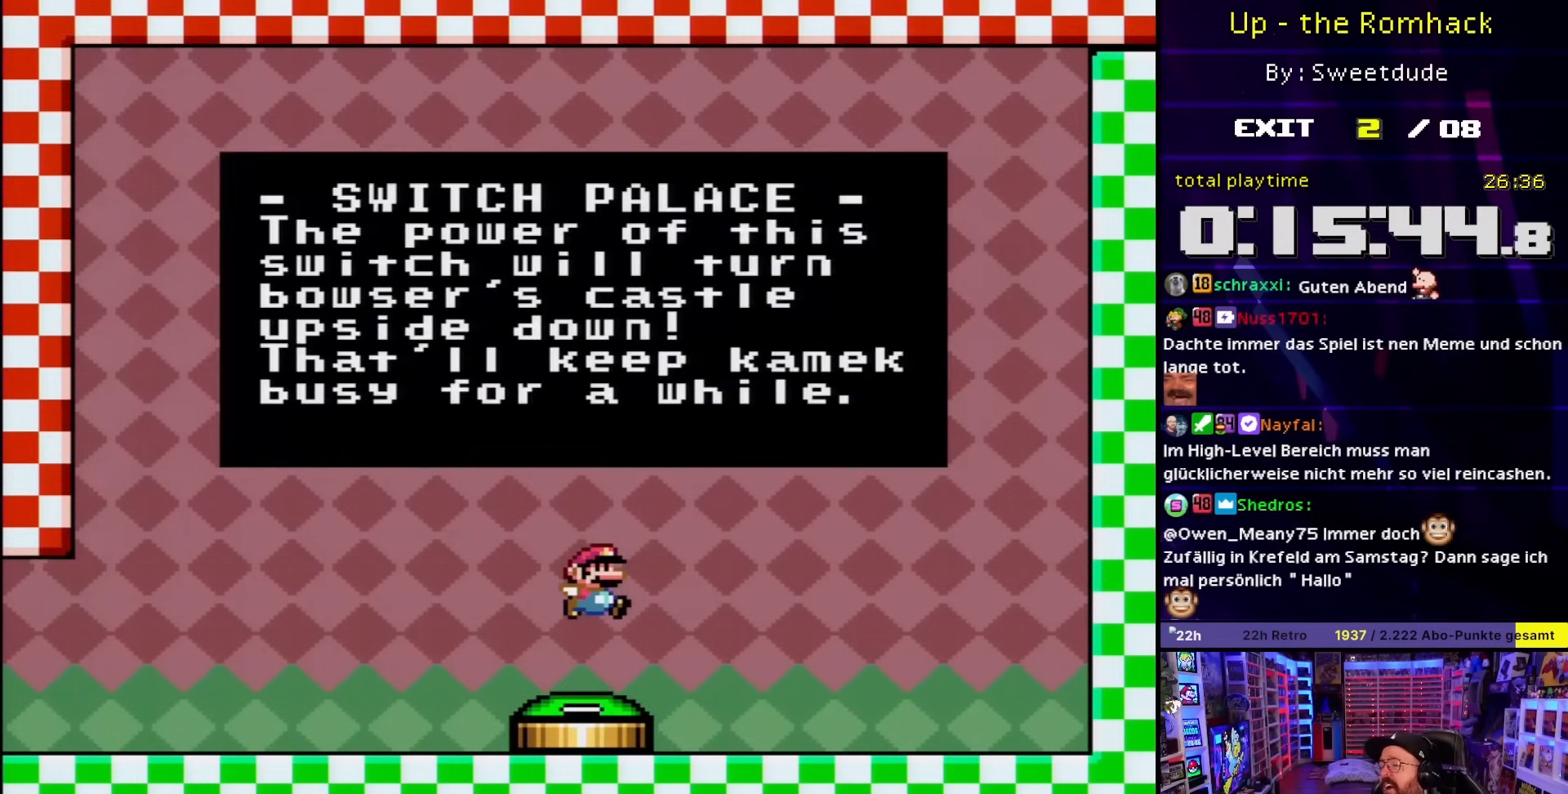
{"buttons": [], "events": []}
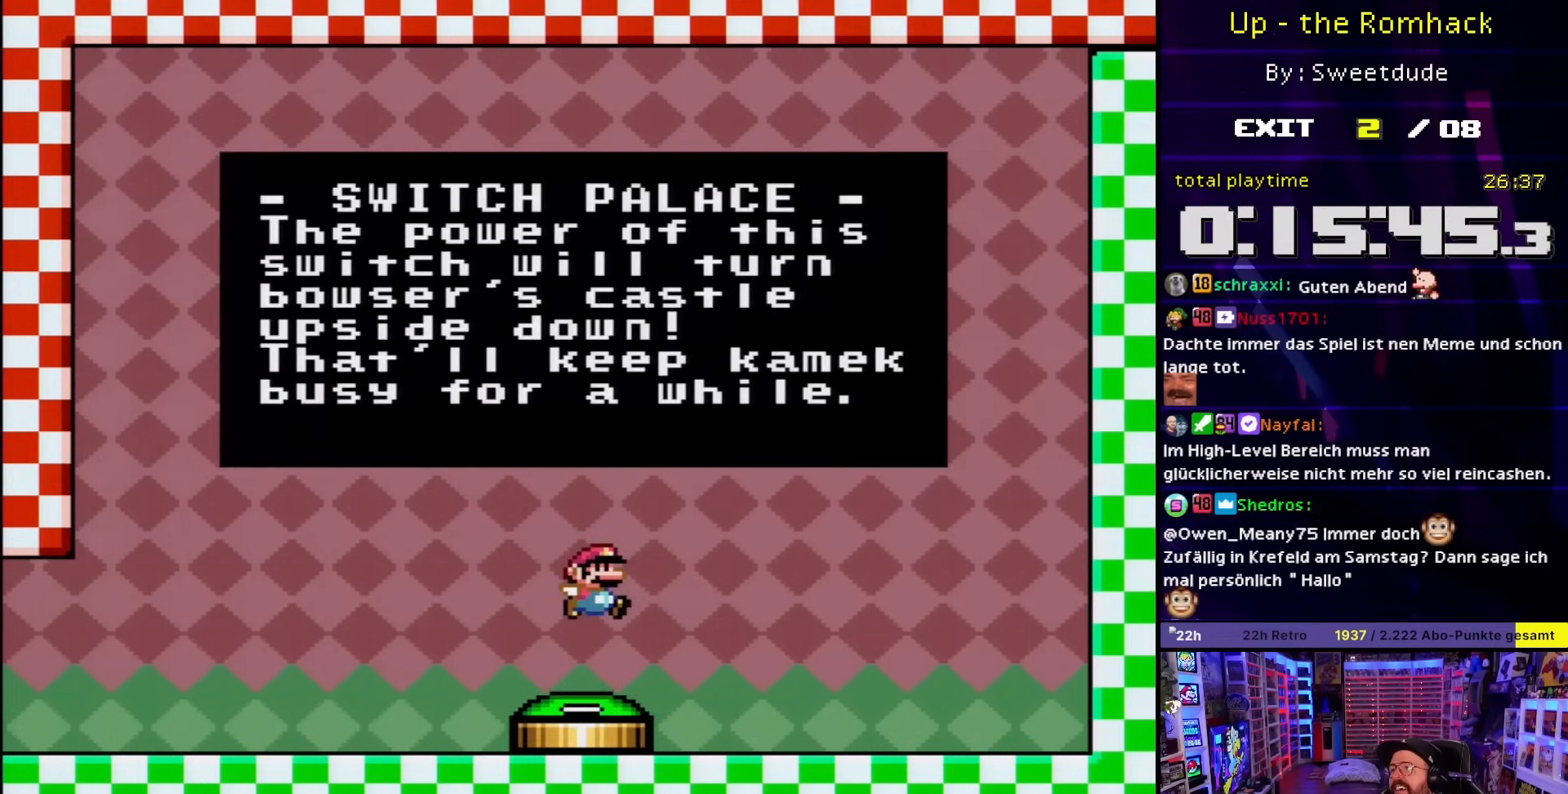
{"buttons": [], "events": []}
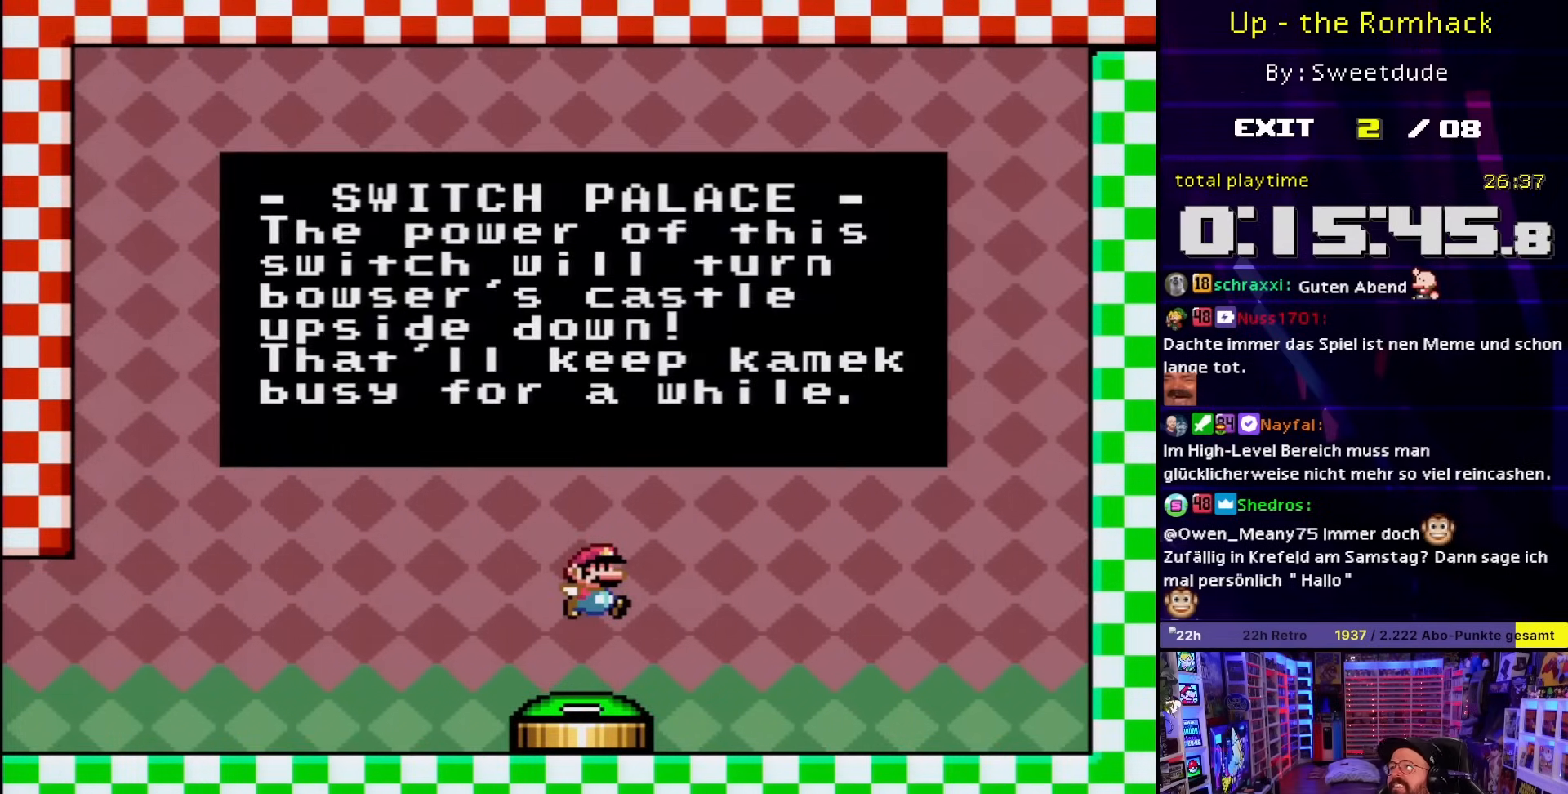
{"buttons": ["B"], "events": [[50, "A", "down"], [133, "A", "up"], [133, "B", "down"], [217, "A", "down"], [217, "B", "up"], [317, "A", "up"], [317, "B", "down"], [400, "A", "down"], [400, "B", "up"], [483, "A", "up"], [483, "B", "down"]]}
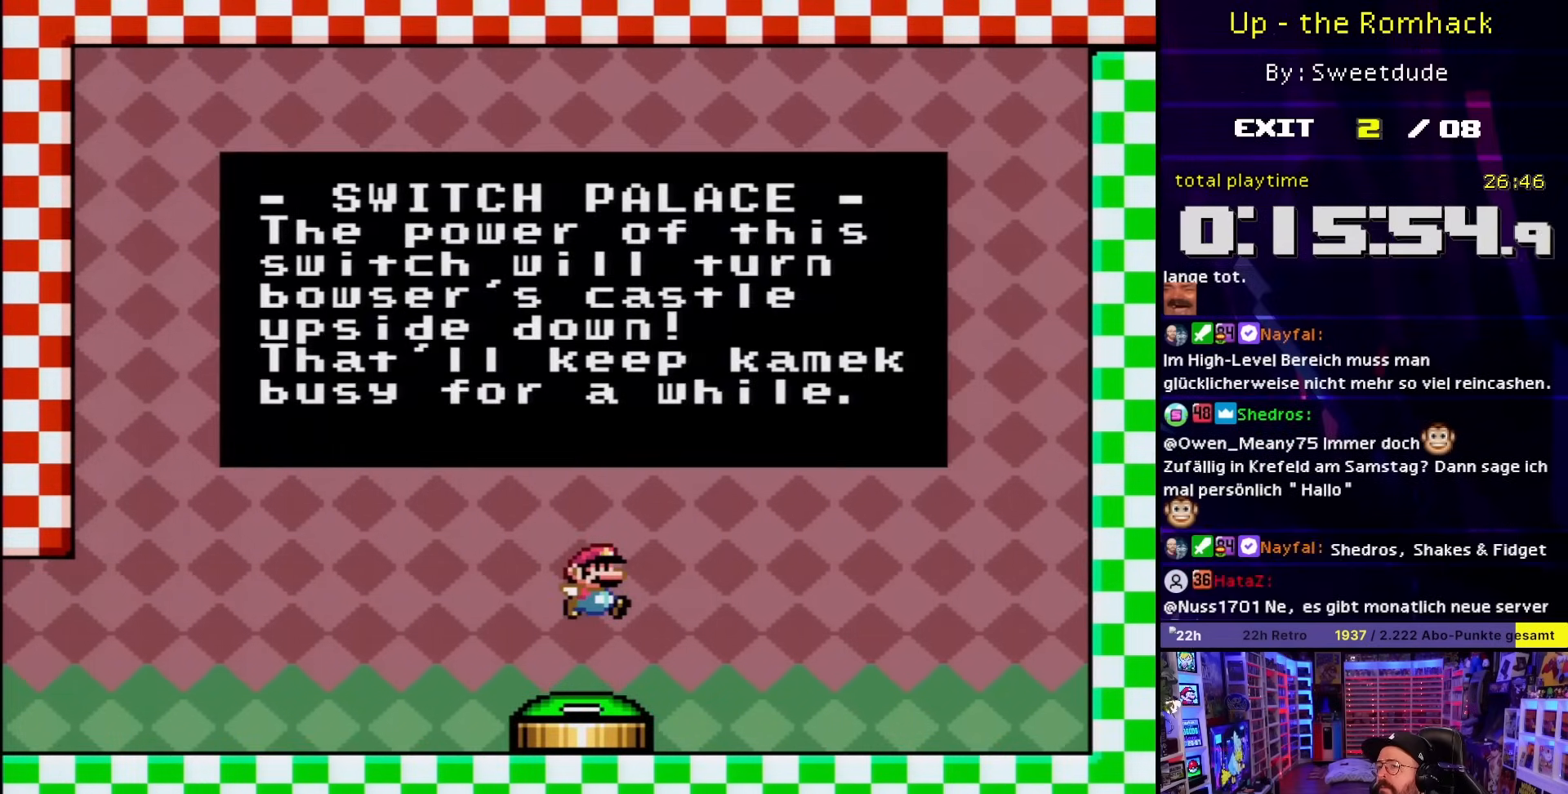
{"buttons": ["A"], "events": [[83, "A", "down"], [100, "B", "up"], [167, "A", "up"], [167, "B", "down"], [283, "A", "down"], [283, "B", "up"], [350, "A", "up"], [350, "B", "down"], [467, "A", "down"], [467, "B", "up"]]}
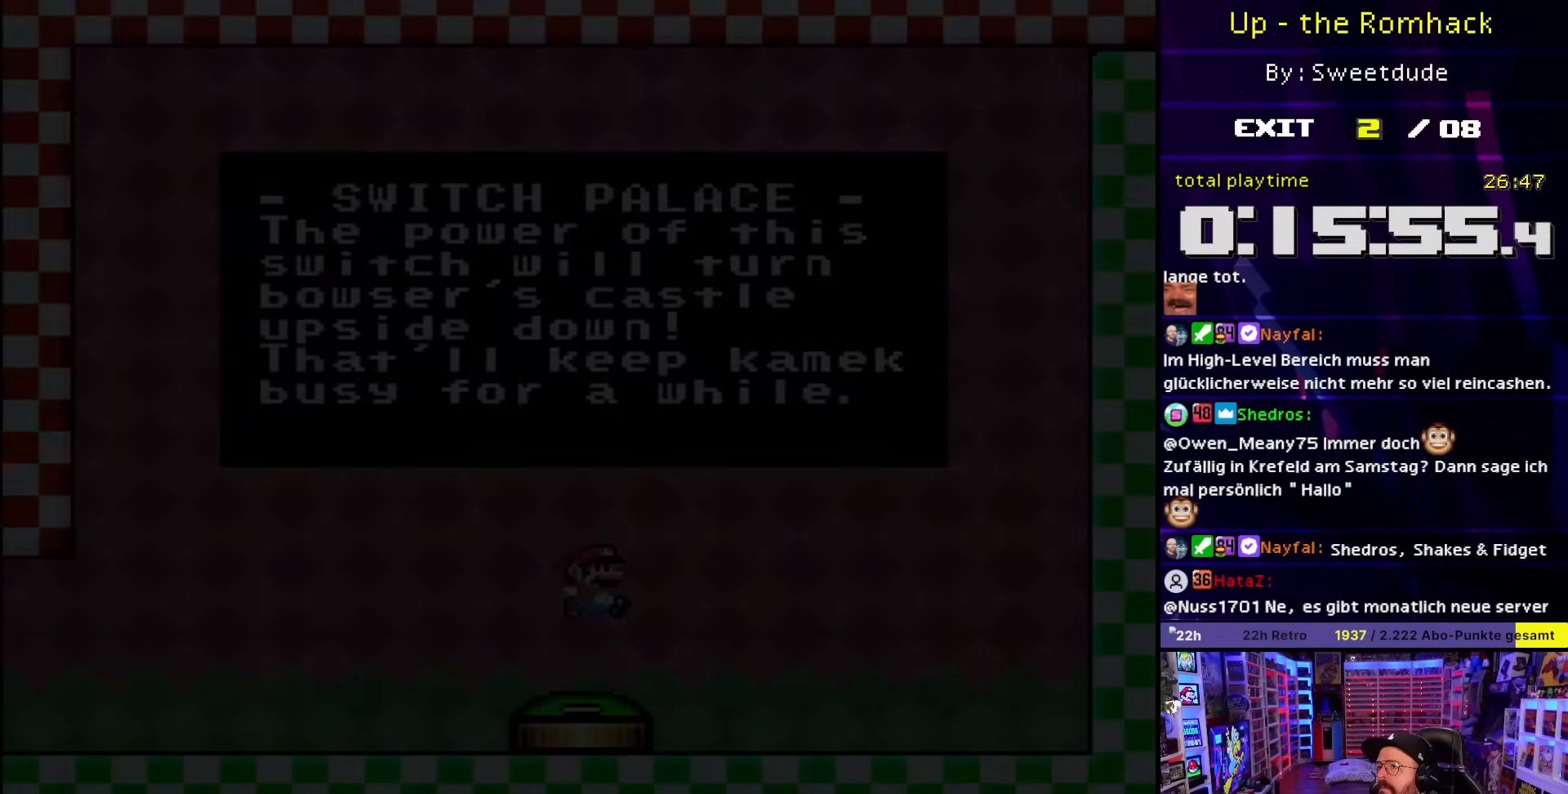
{"buttons": ["B"], "events": [[50, "A", "up"], [50, "B", "down"]]}
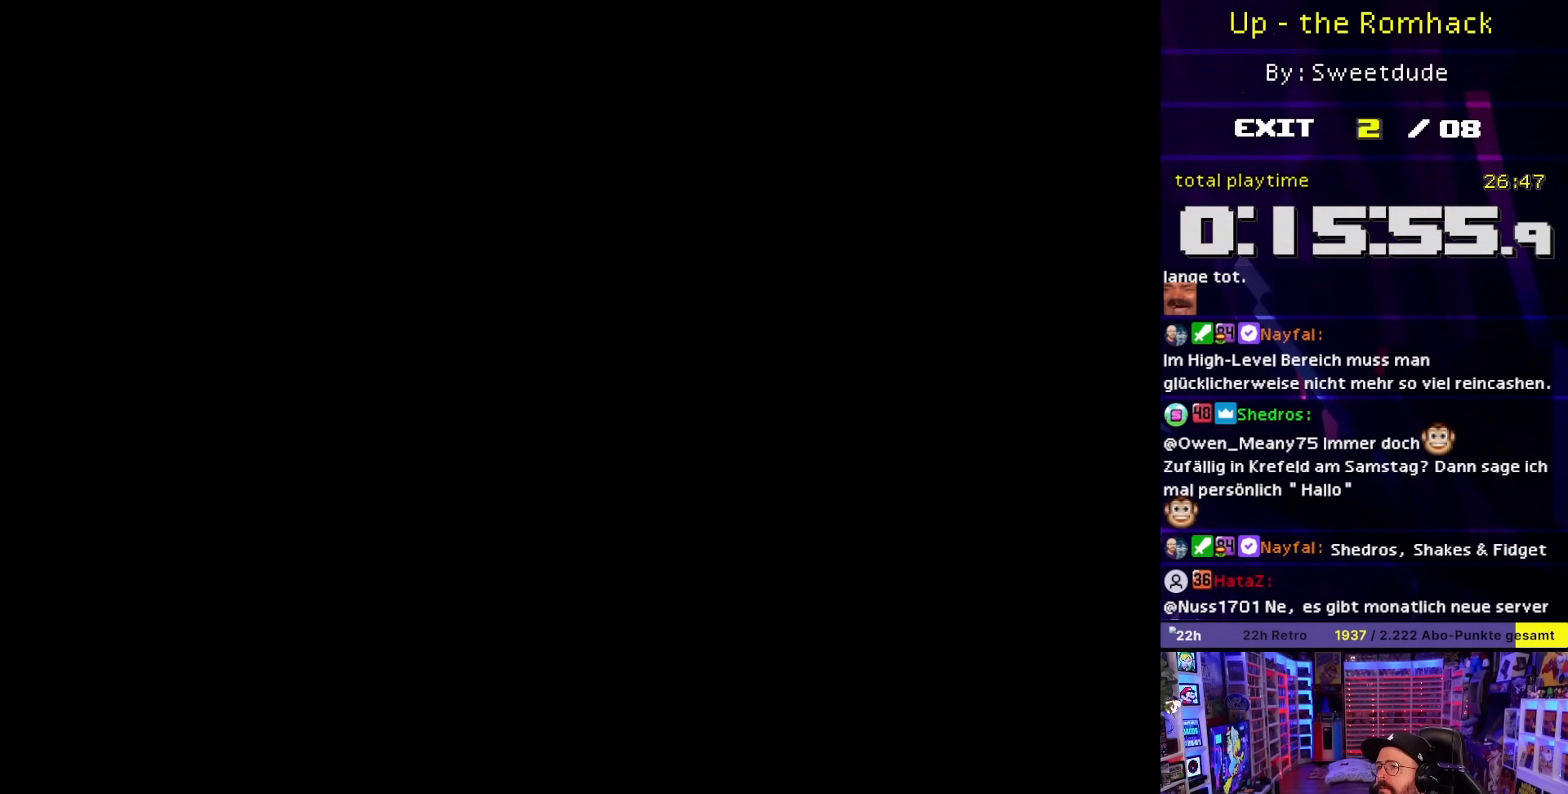
{"buttons": ["B"], "events": []}
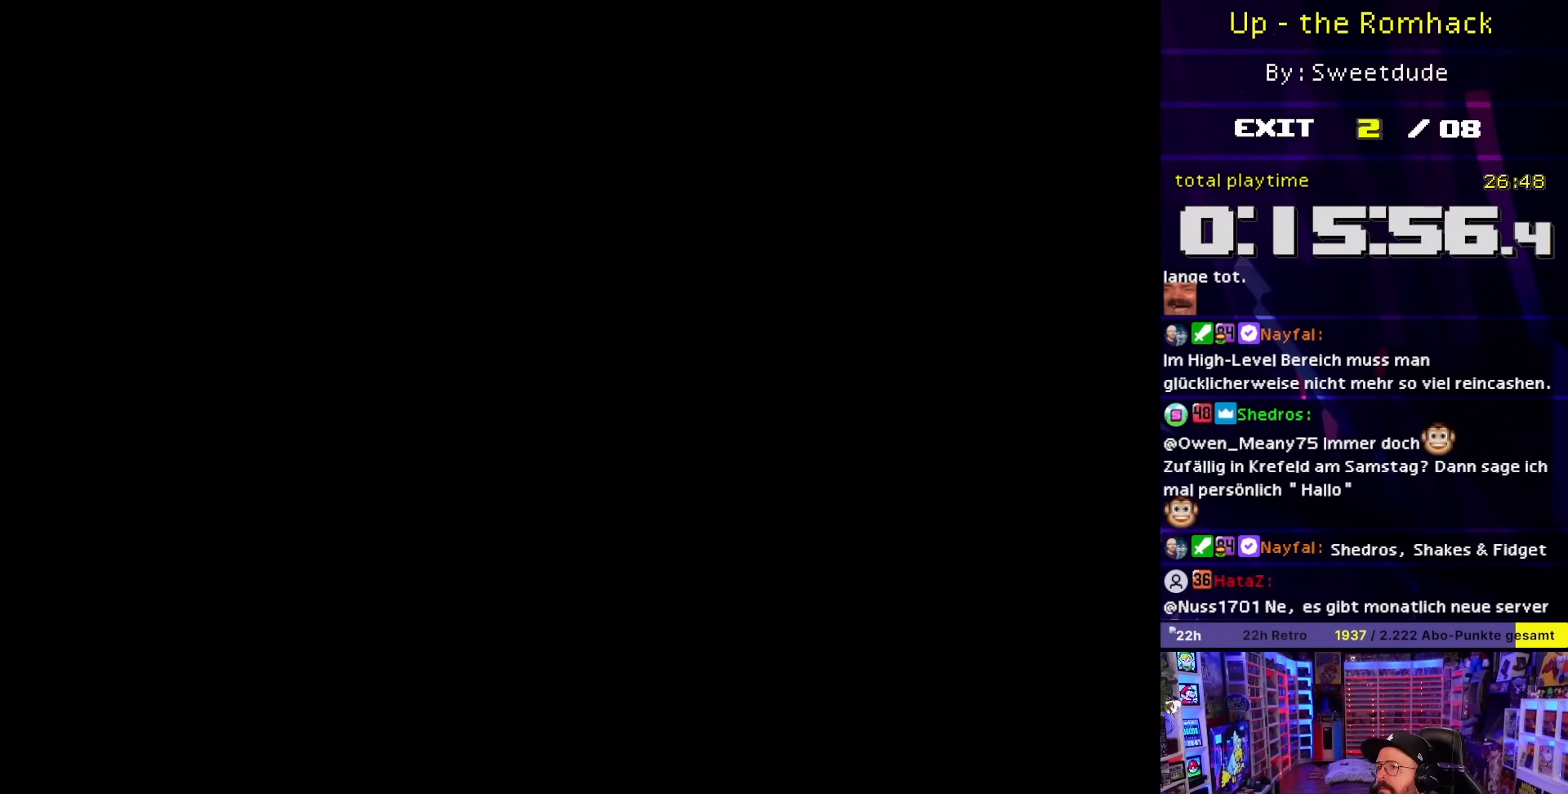
{"buttons": ["B"], "events": []}
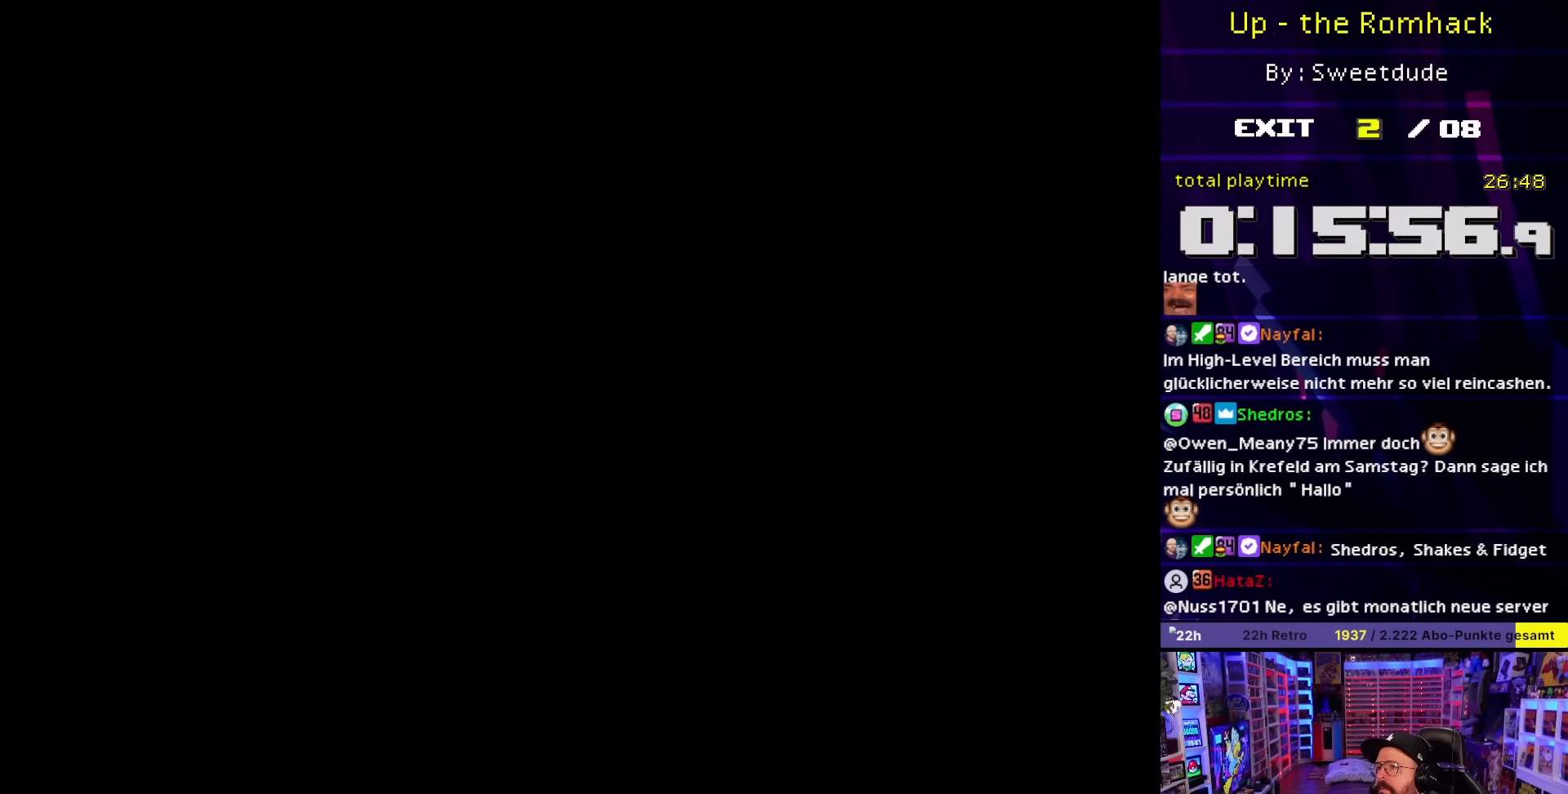
{"buttons": [], "events": [[267, "A", "down"], [267, "B", "up"], [383, "B", "down"], [400, "A", "up"], [433, "B", "up"]]}
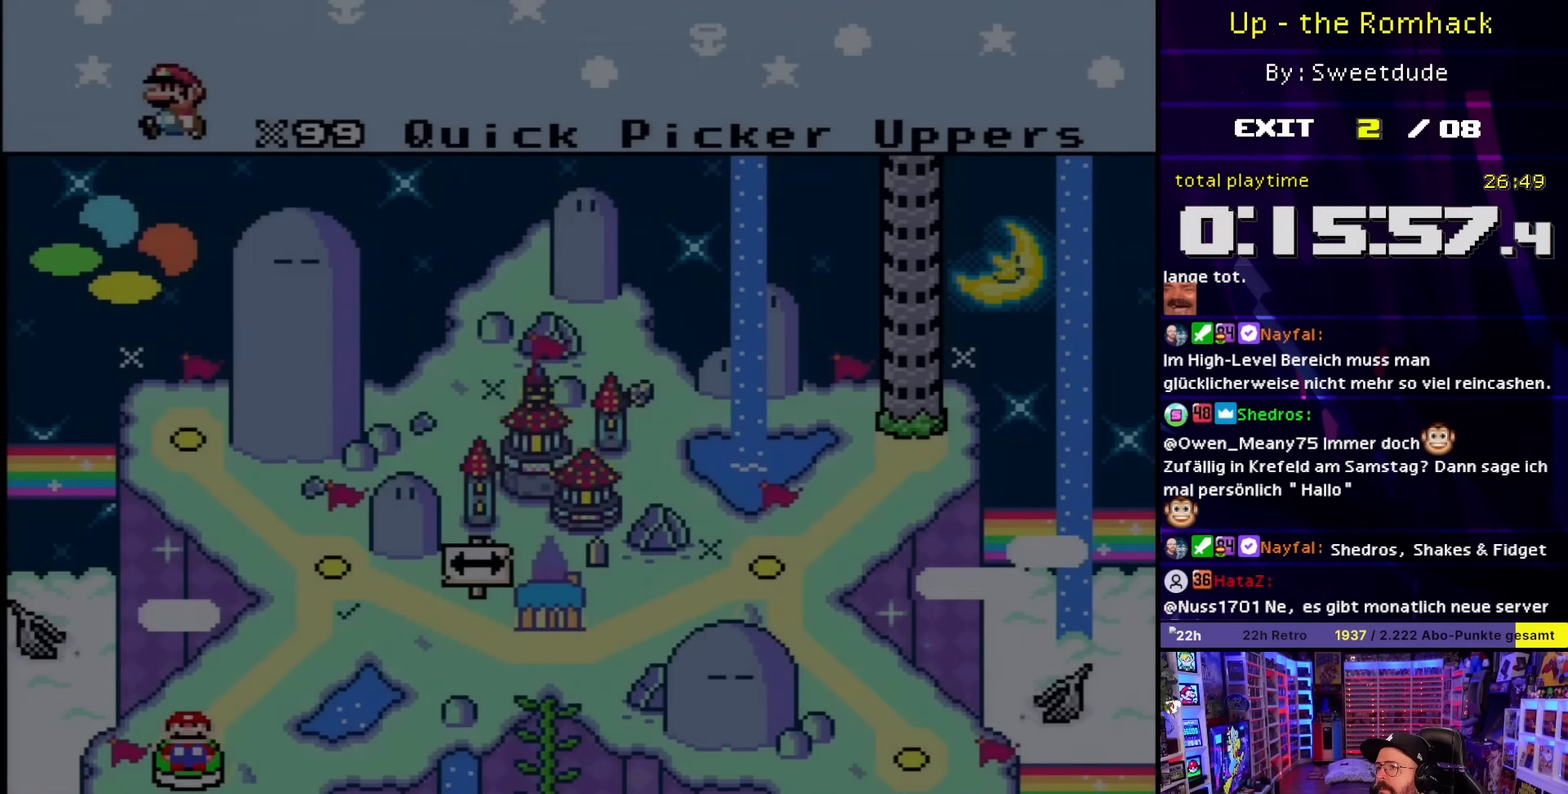
{"buttons": [], "events": []}
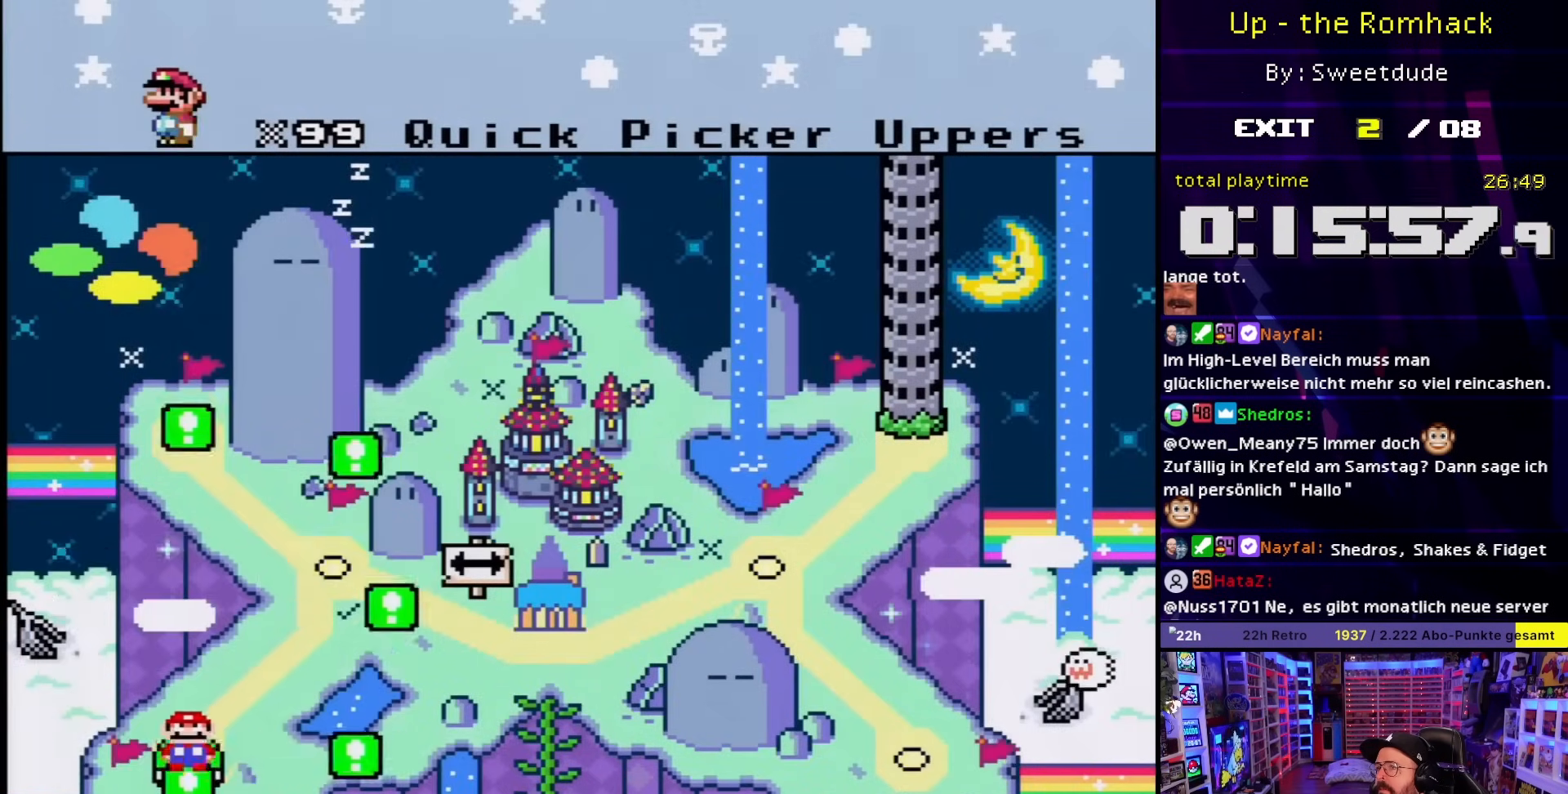
{"buttons": [], "events": []}
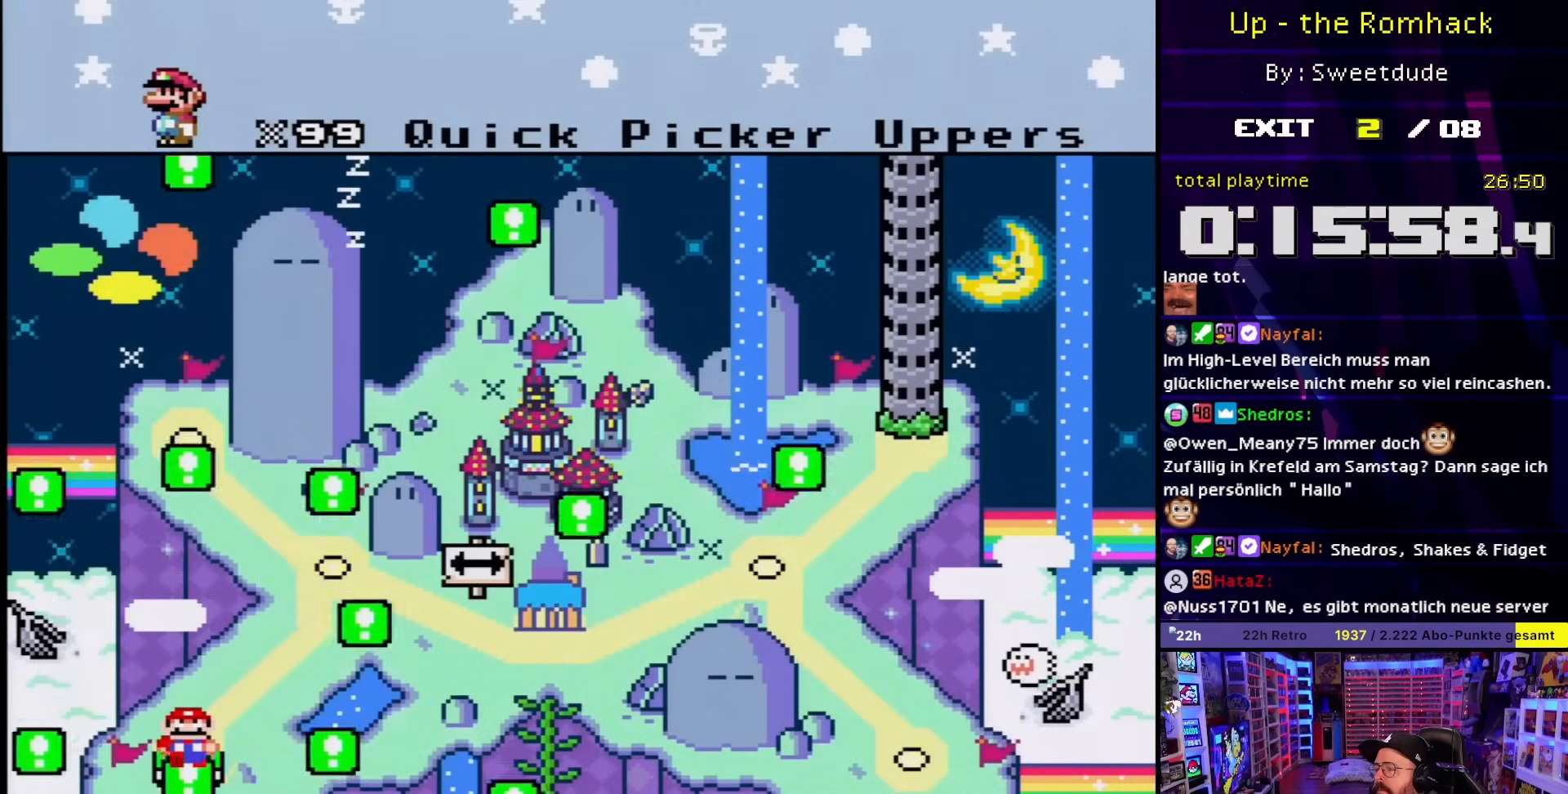
{"buttons": [], "events": []}
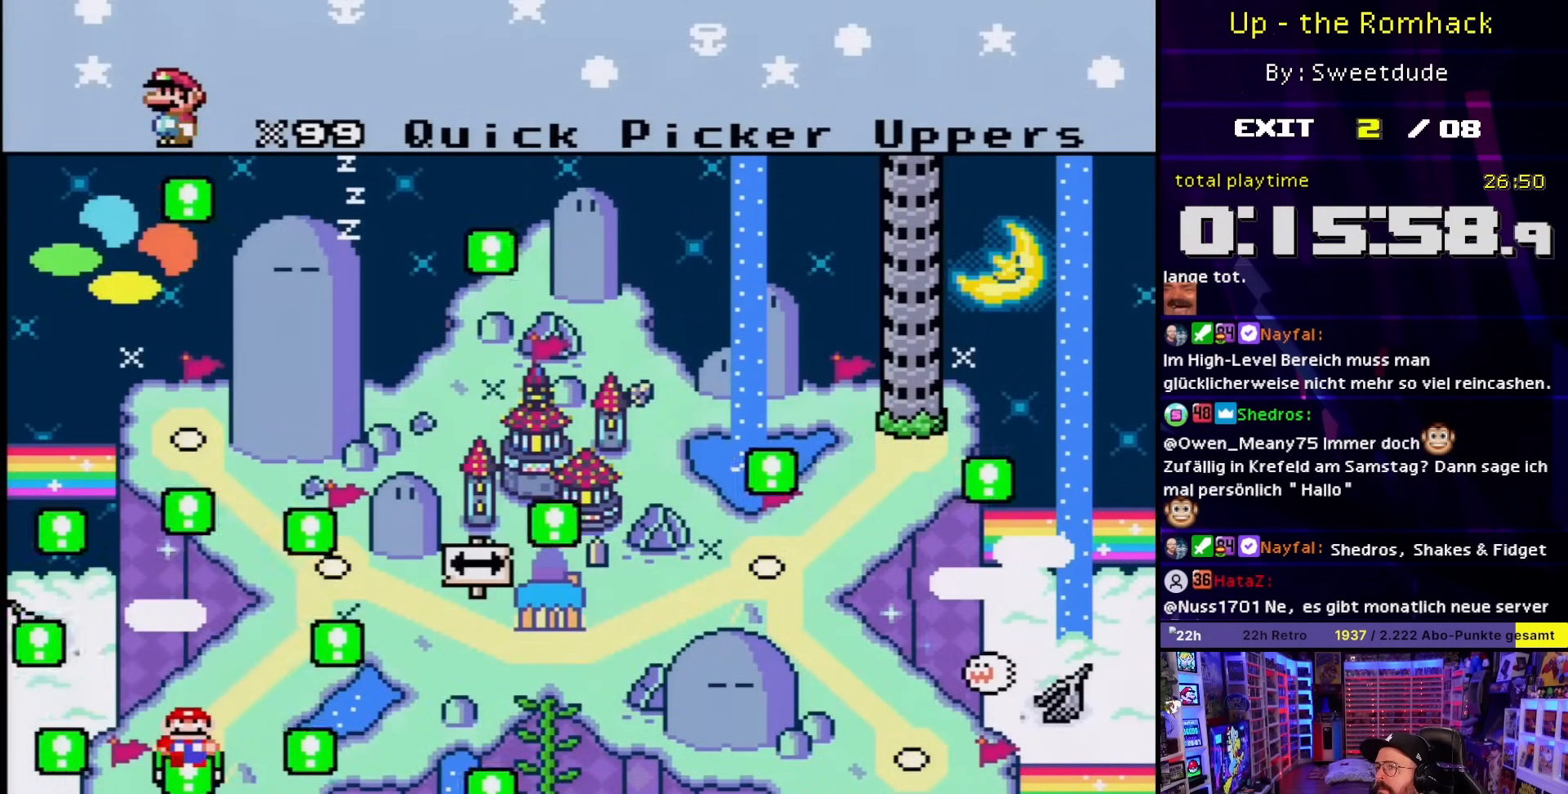
{"buttons": [], "events": []}
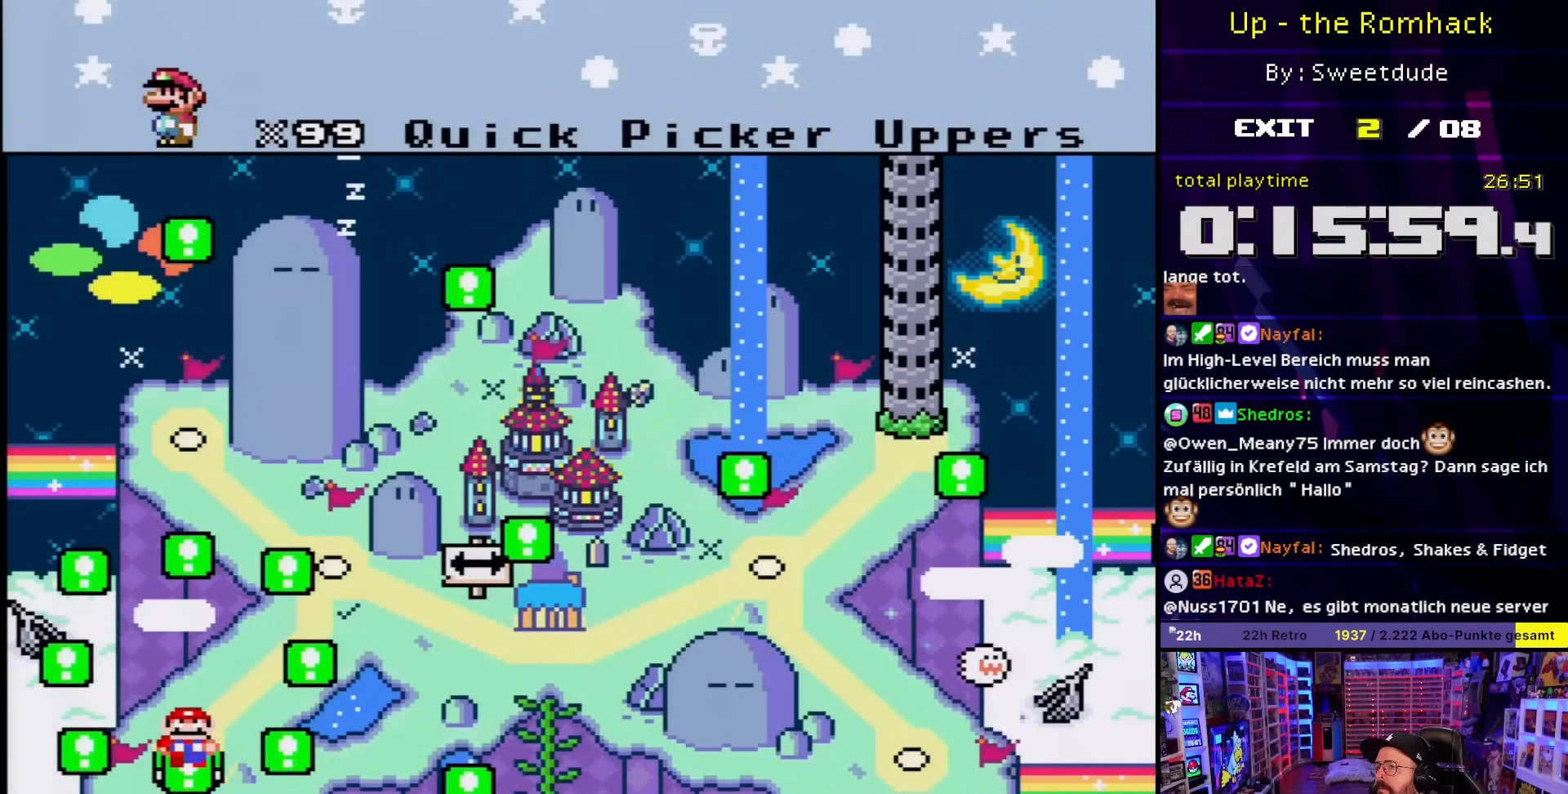
{"buttons": [], "events": []}
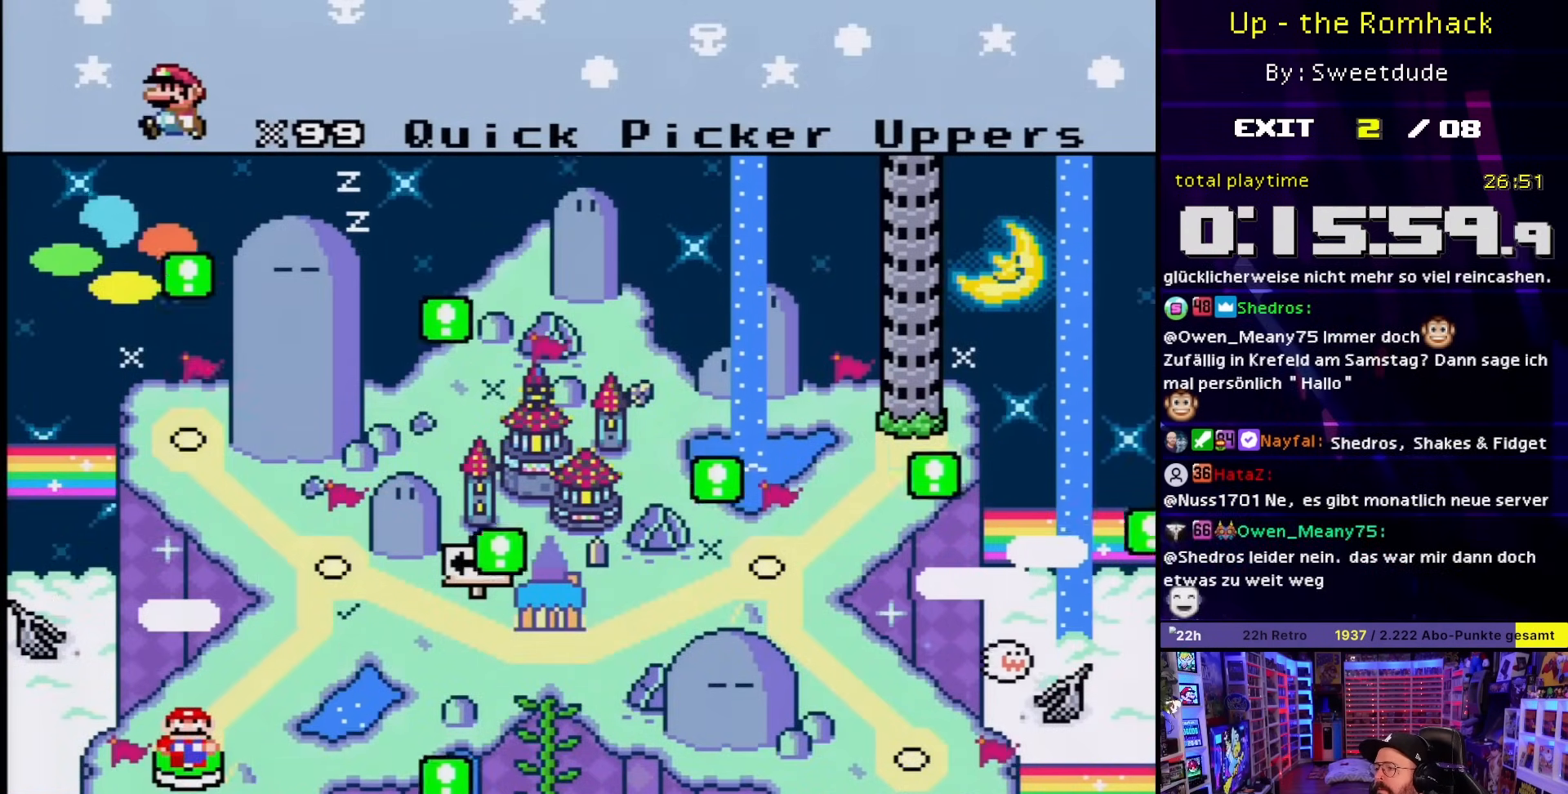
{"buttons": [], "events": []}
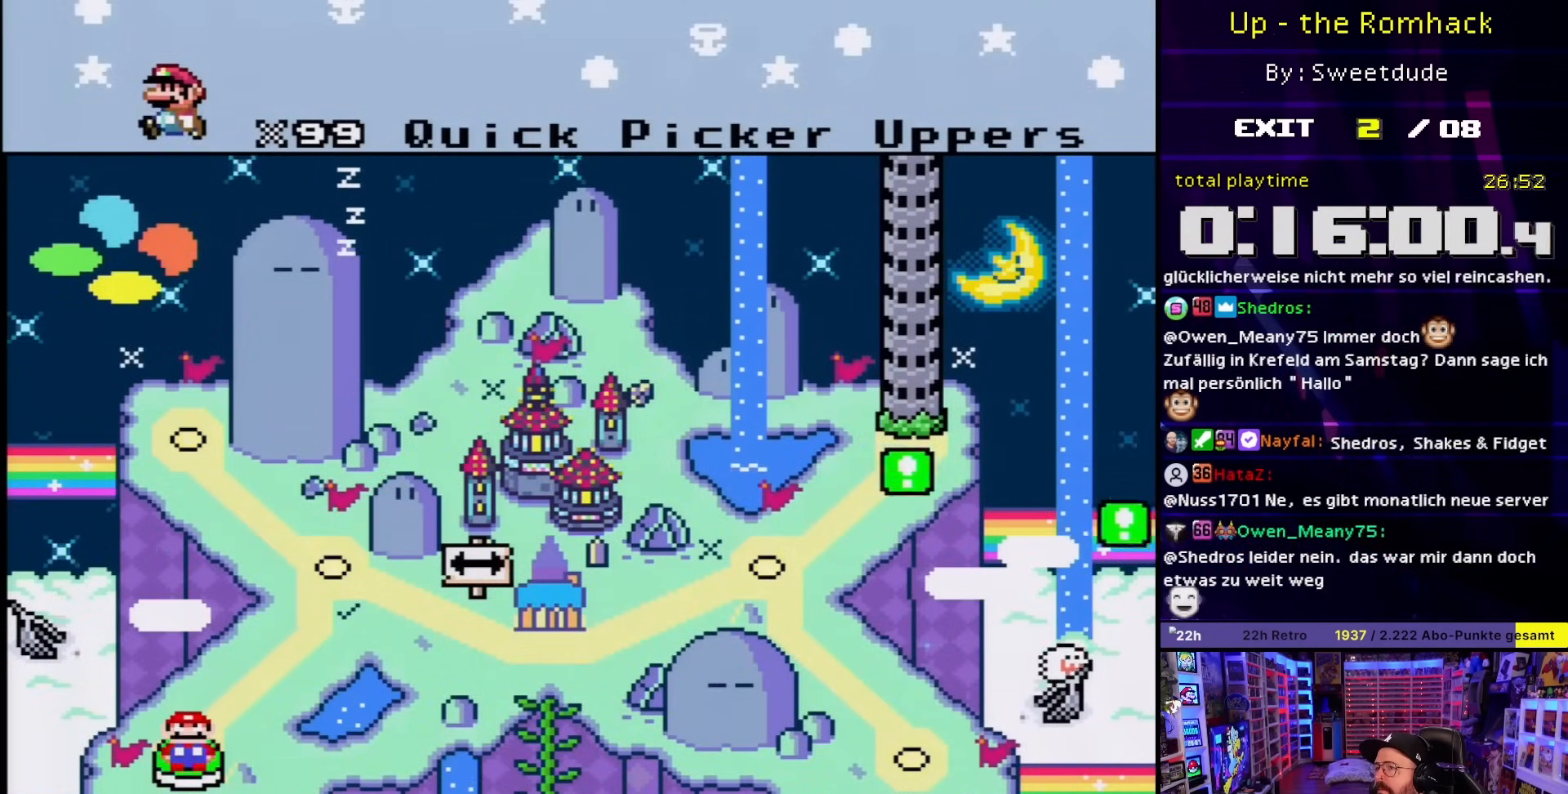
{"buttons": [], "events": []}
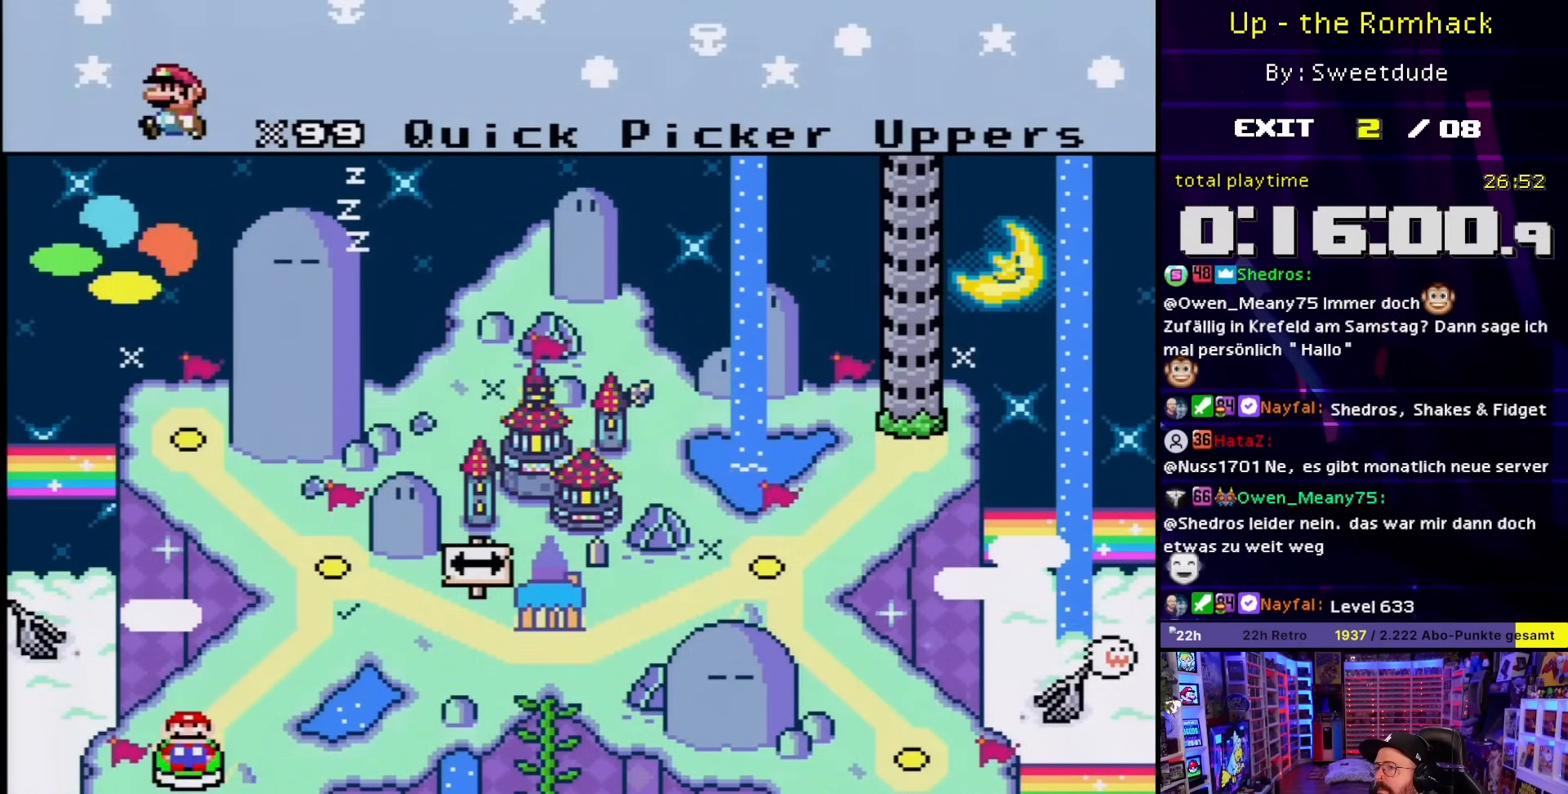
{"buttons": [], "events": []}